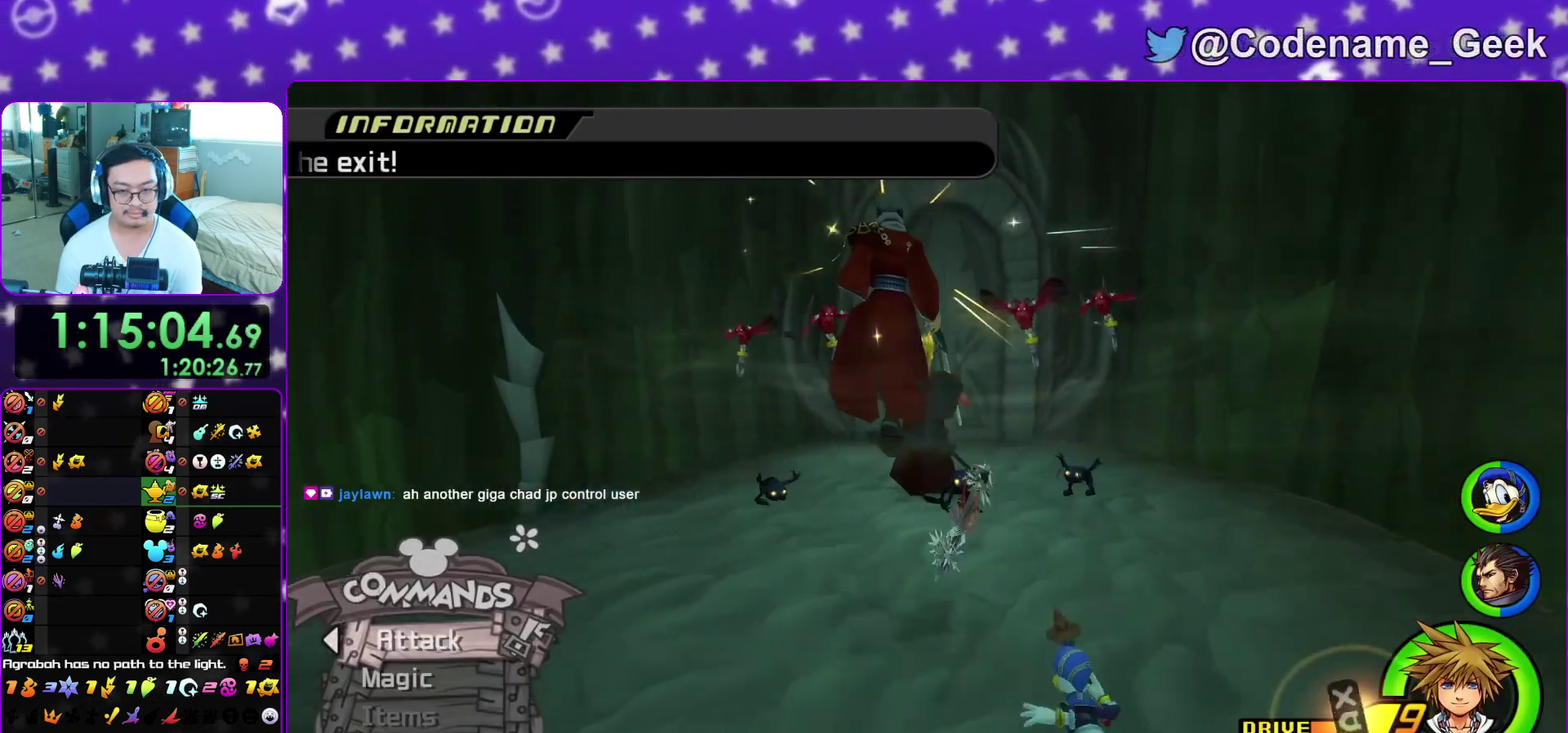
Gameplay with a controller (Nintendo layout); each line is a JSON object with the inputs held at the frame after it (dt_ms = milliseconds from this image to that frame). "events" lists button and stick changes between this image and that frame as [ms after this image, input, new state], when the widget could be followed in between. This overlay highlights the sticks when they move; stick clicks (L3 R3) are not distinguishable. Not read: L3 R3 SELECT START.
{"dt_ms": 500, "buttons": [], "left_stick": "up-right", "right_stick": "down", "events": [[33, "A", "down"], [33, "R1", "down"], [167, "A", "up"], [183, "R1", "up"], [317, "right_stick", "down"], [367, "left_stick", "up-right"]]}
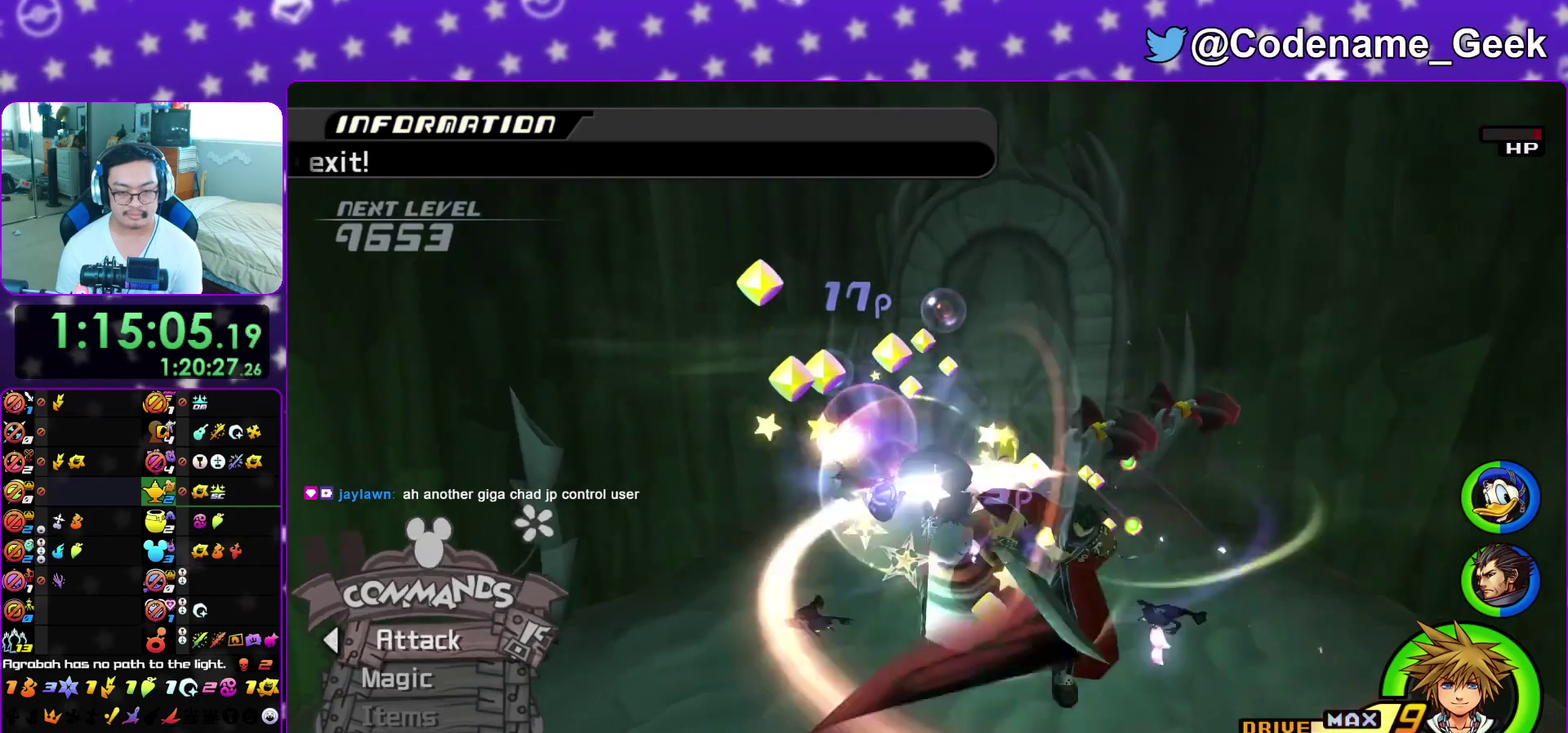
{"dt_ms": 400, "buttons": [], "left_stick": "up-right", "right_stick": "center", "events": [[117, "right_stick", "center"], [267, "A", "down"], [333, "left_stick", "down-left"], [367, "A", "up"], [383, "left_stick", "up-right"]]}
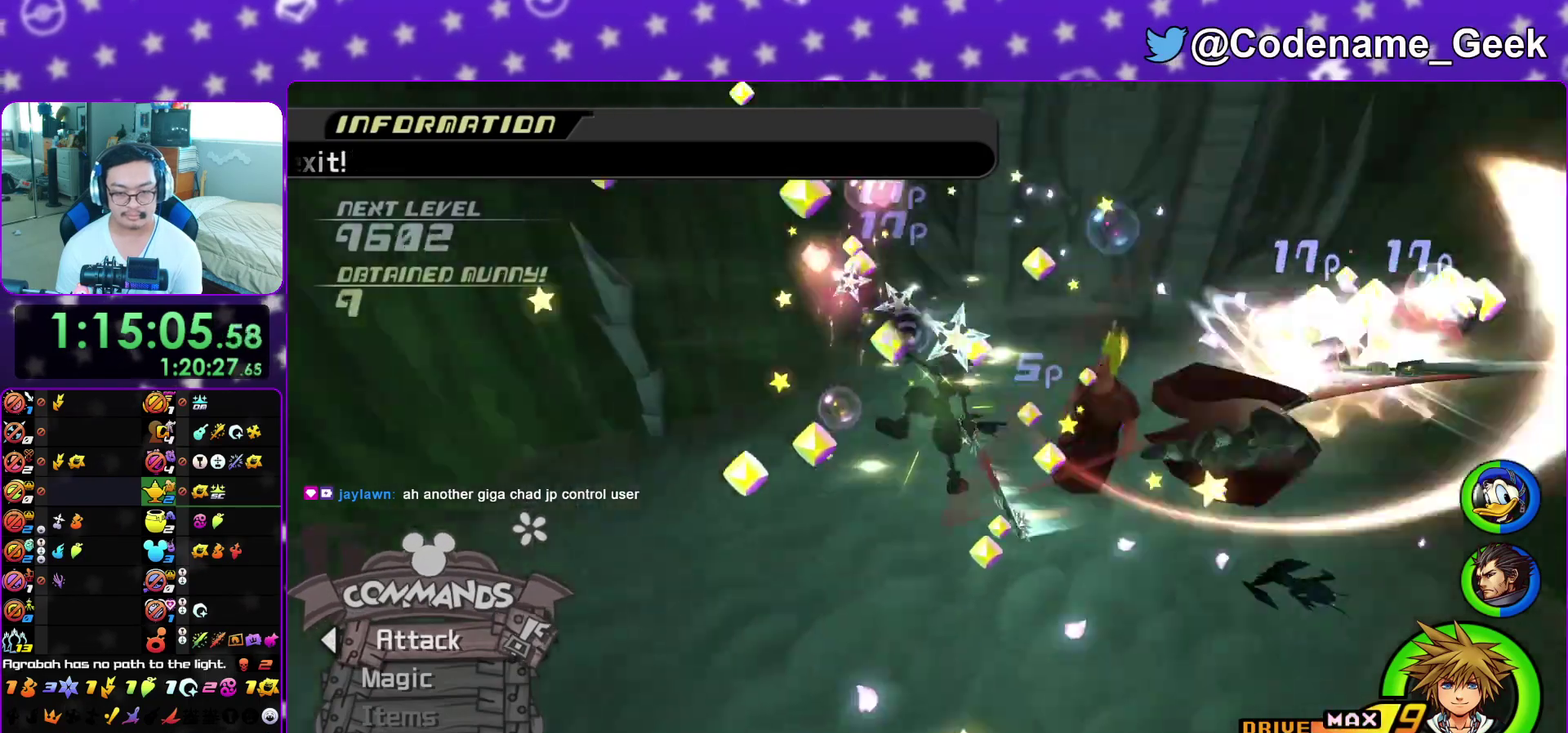
{"dt_ms": 600, "buttons": [], "left_stick": "down-right", "right_stick": "center", "events": [[50, "A", "down"], [167, "A", "up"], [217, "left_stick", "right"], [383, "left_stick", "down-right"], [450, "left_stick", "down"], [450, "right_stick", "down-right"], [533, "left_stick", "down-right"], [567, "right_stick", "center"]]}
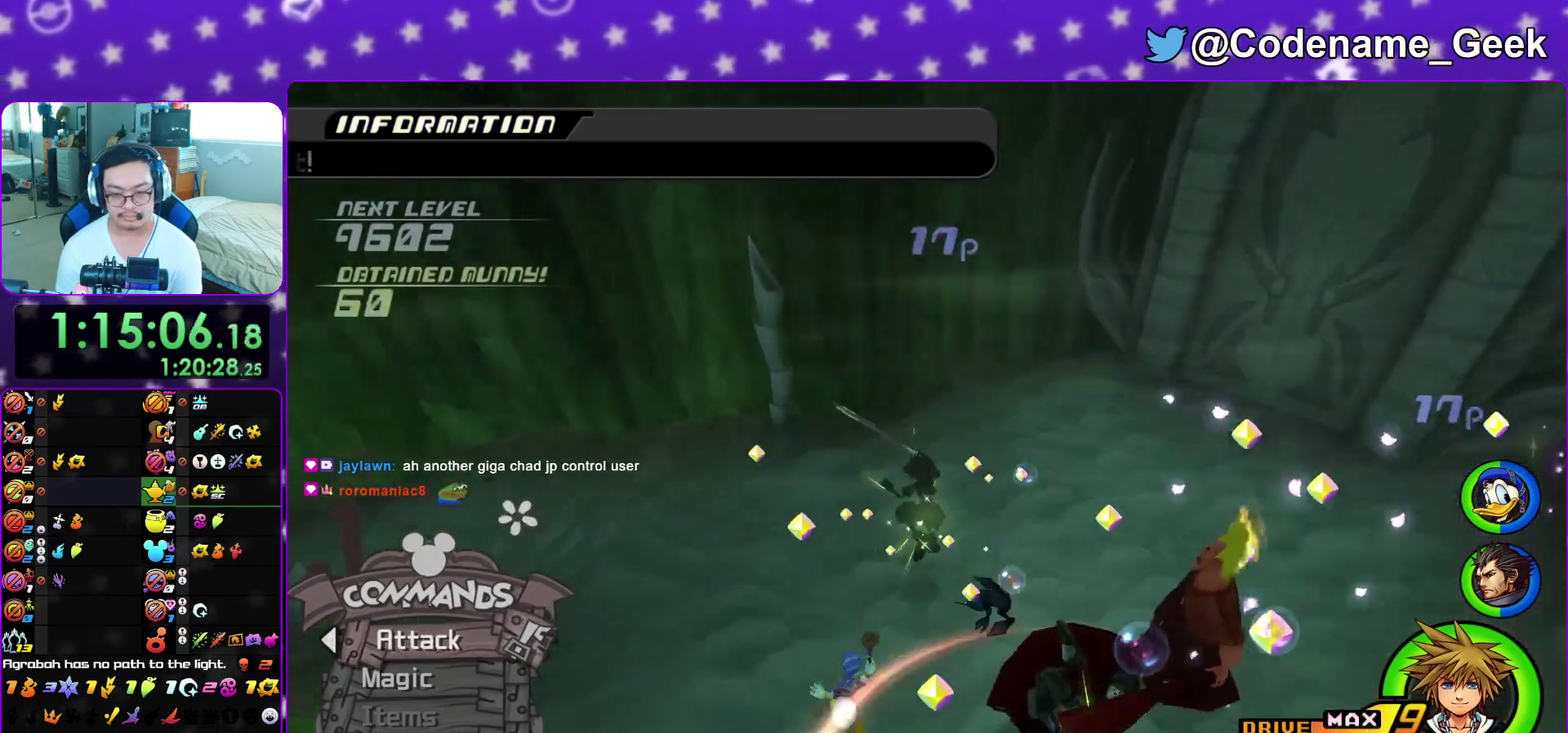
{"dt_ms": 300, "buttons": [], "left_stick": "down-right", "right_stick": "center", "events": []}
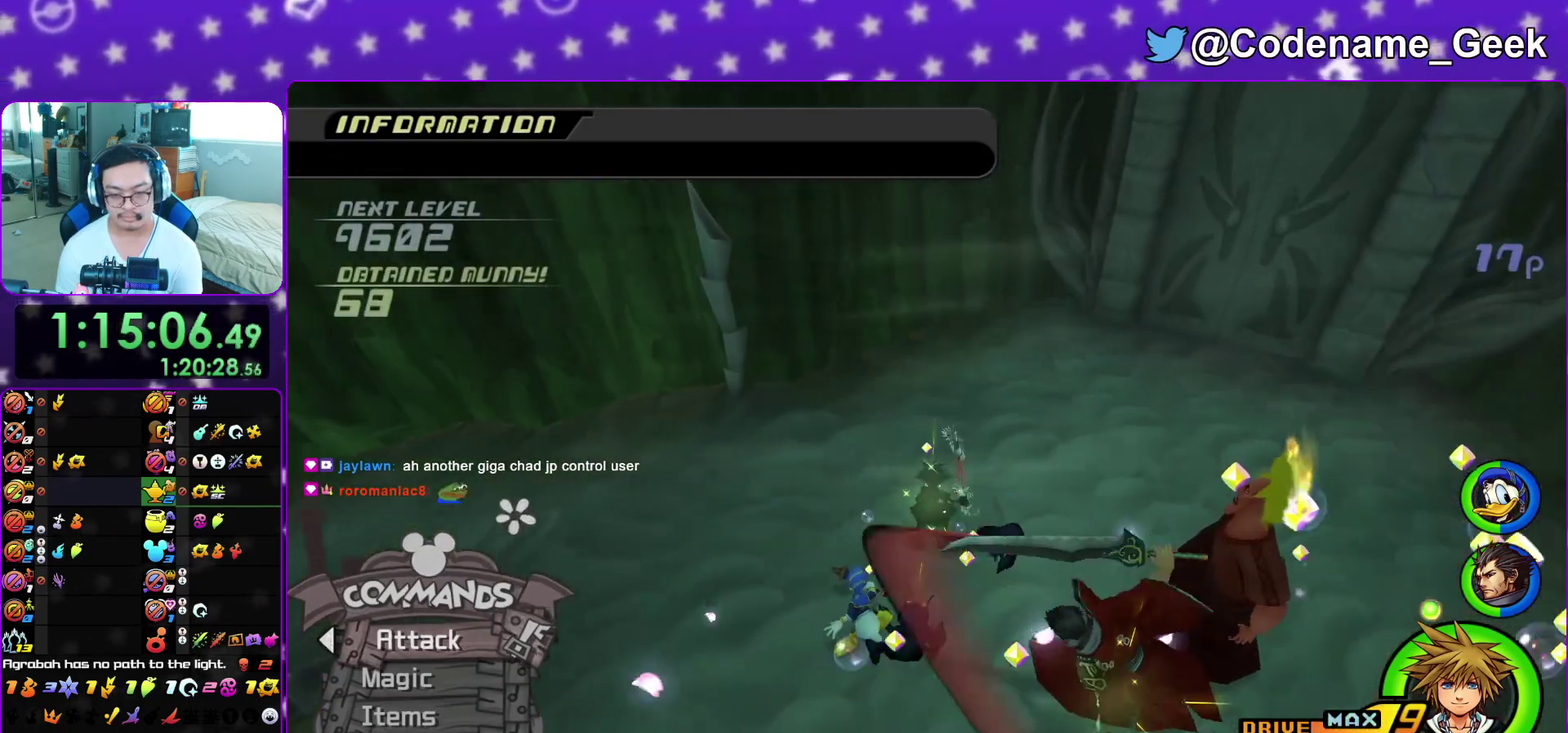
{"dt_ms": 800, "buttons": [], "left_stick": "up-left", "right_stick": "down-left", "events": [[17, "right_stick", "down-right"], [33, "L1", "down"], [117, "A", "down"], [117, "right_stick", "up"], [200, "right_stick", "down-right"], [217, "A", "up"], [233, "left_stick", "right"], [333, "A", "down"], [350, "left_stick", "up-right"], [383, "right_stick", "down"], [417, "A", "up"], [483, "right_stick", "down-left"], [500, "A", "down"], [567, "left_stick", "up"], [600, "A", "up"], [633, "L1", "up"], [667, "left_stick", "up-left"]]}
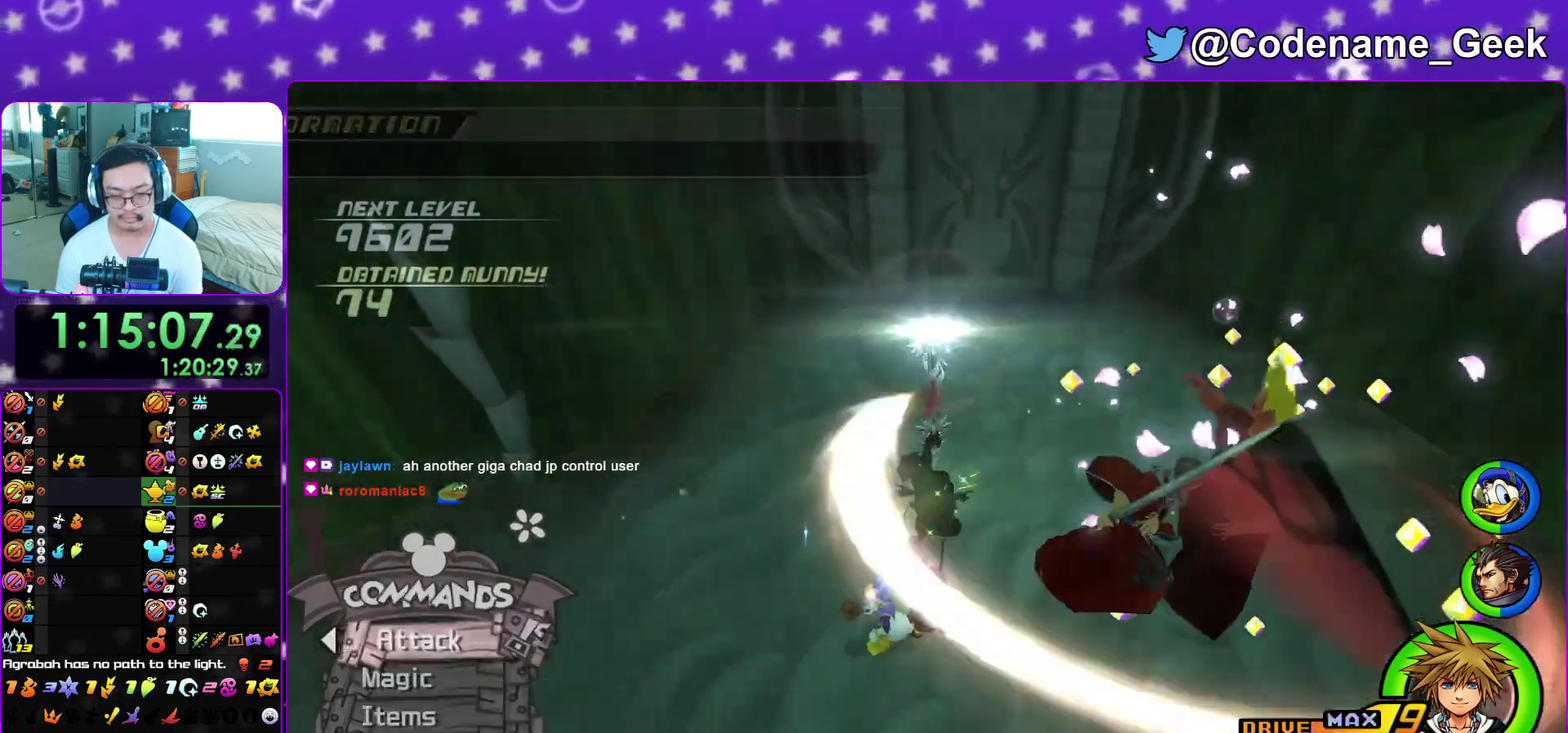
{"dt_ms": 400, "buttons": [], "left_stick": "up-left", "right_stick": "down-left", "events": [[33, "L1", "down"], [67, "right_stick", "center"], [117, "L1", "up"], [200, "right_stick", "down-left"], [250, "L1", "down"], [283, "right_stick", "center"], [350, "L1", "up"], [367, "right_stick", "down-left"]]}
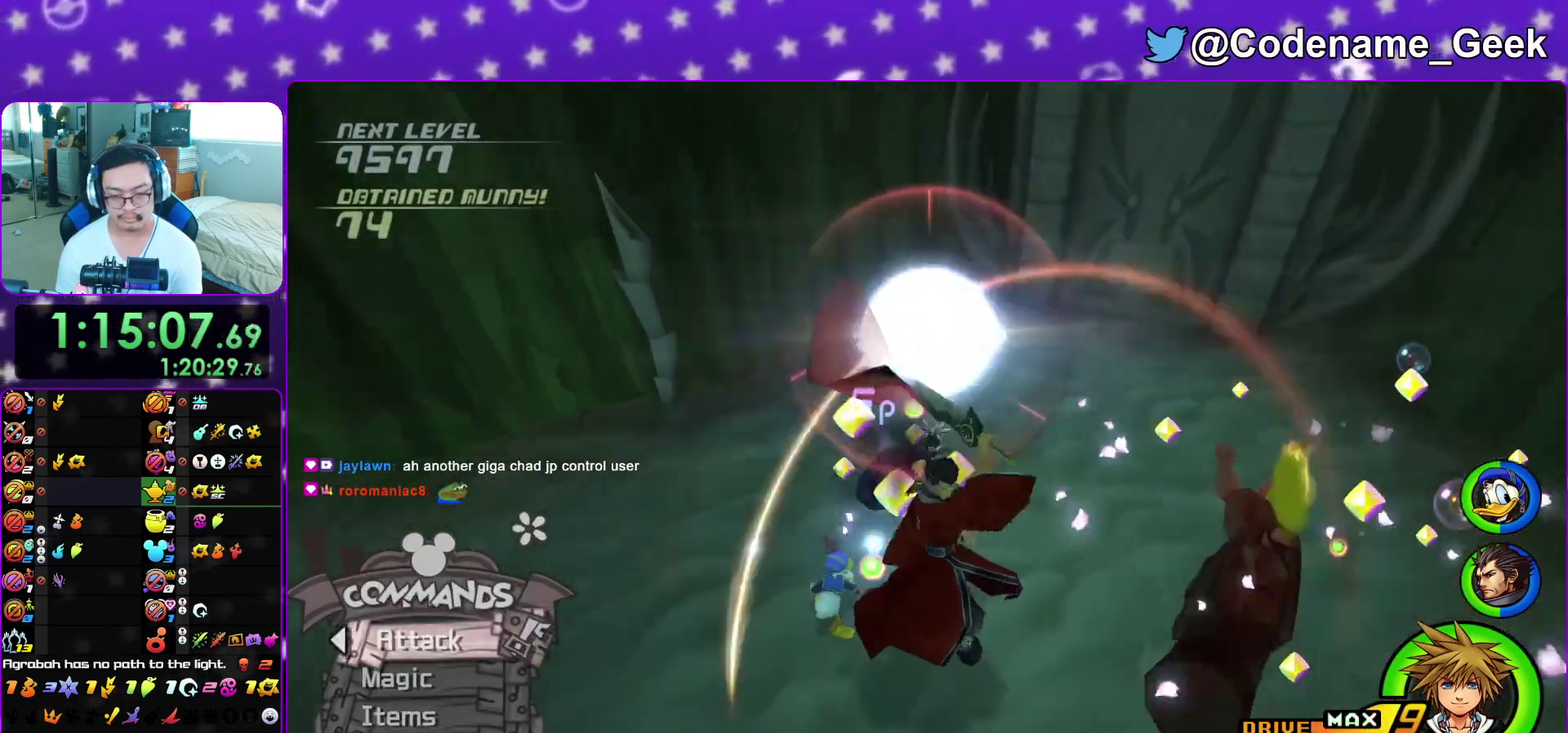
{"dt_ms": 500, "buttons": [], "left_stick": "down-right", "right_stick": "down-left", "events": [[50, "left_stick", "up"], [83, "L1", "down"], [150, "L1", "up"], [300, "L1", "down"], [300, "left_stick", "up-right"], [383, "L1", "up"], [383, "left_stick", "down-right"]]}
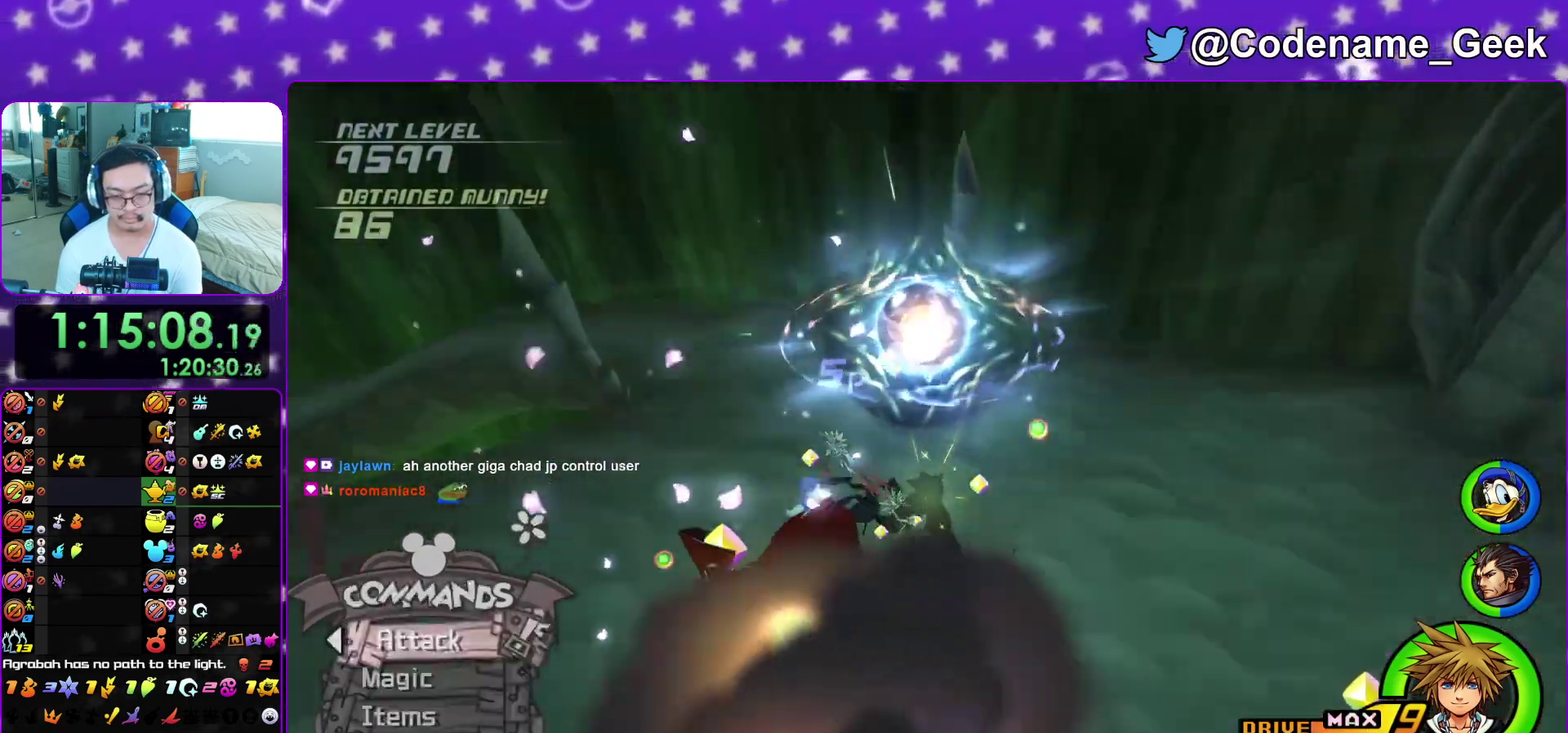
{"dt_ms": 500, "buttons": [], "left_stick": "down-right", "right_stick": "down-left", "events": [[233, "R1", "down"], [317, "right_stick", "center"], [367, "R1", "up"], [500, "right_stick", "down-left"]]}
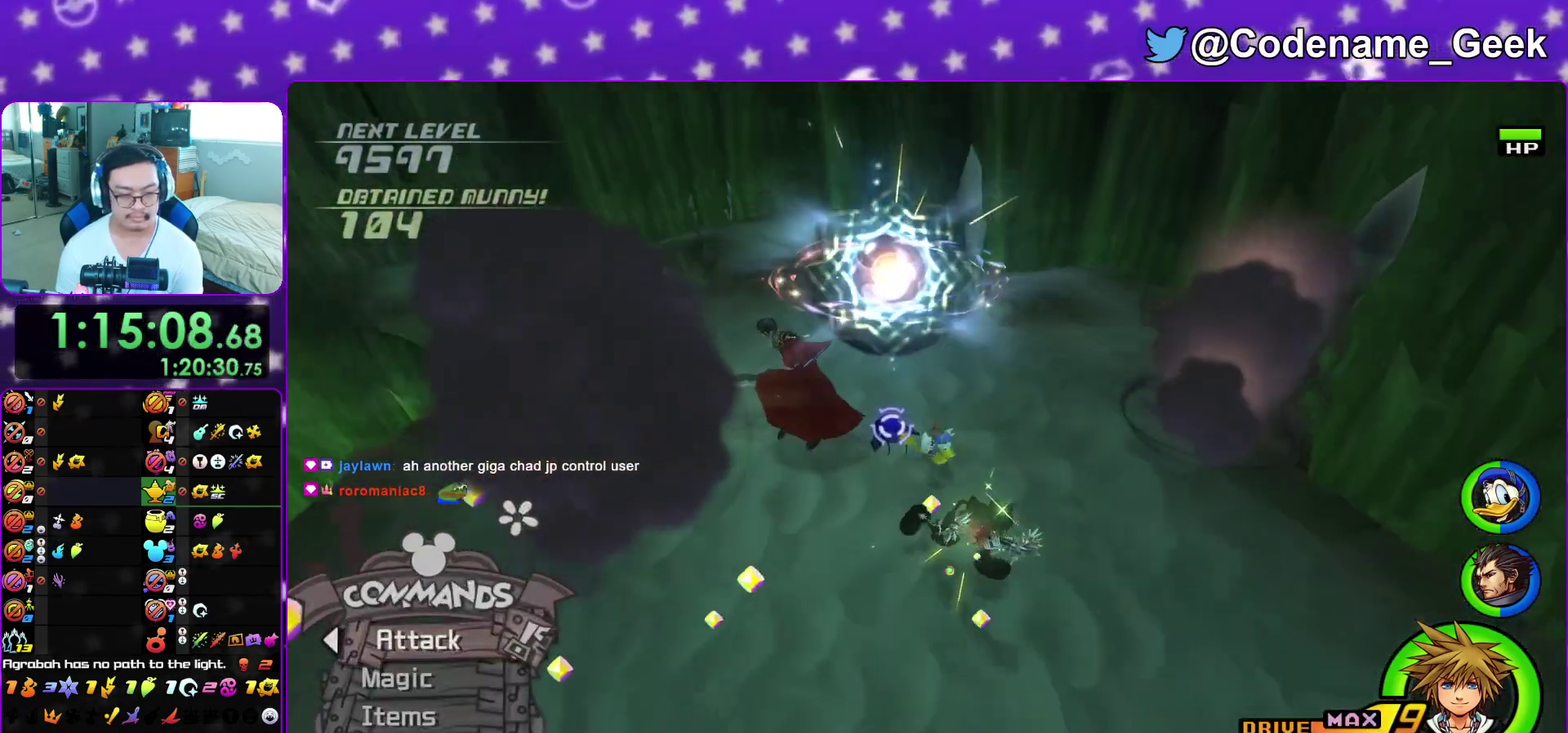
{"dt_ms": 500, "buttons": [], "left_stick": "up-left", "right_stick": "center", "events": [[100, "right_stick", "center"], [200, "right_stick", "down"], [300, "right_stick", "center"], [317, "left_stick", "right"], [383, "right_stick", "down"], [400, "left_stick", "up"], [467, "left_stick", "up-left"], [500, "right_stick", "center"]]}
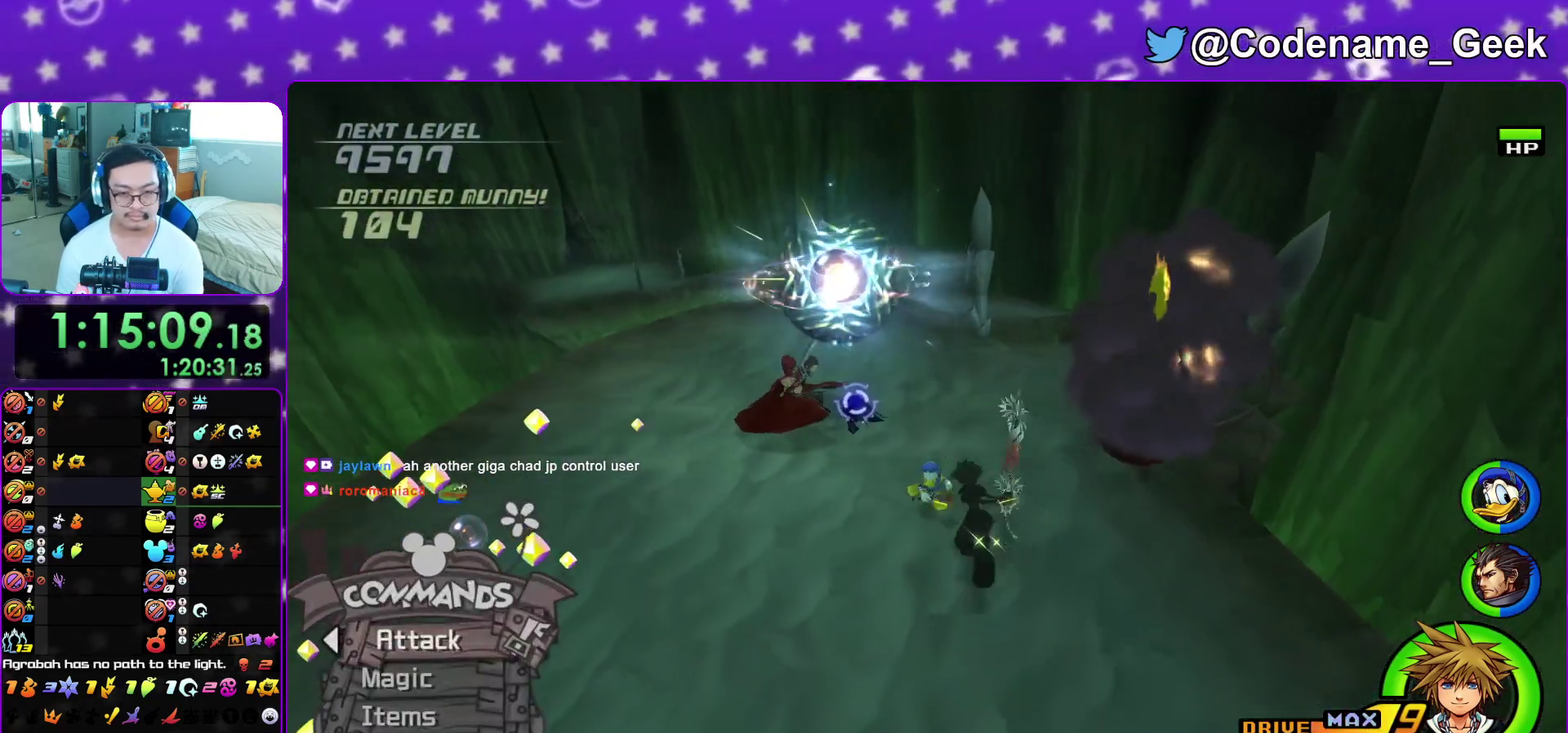
{"dt_ms": 500, "buttons": [], "left_stick": "up-left", "right_stick": "center", "events": [[167, "A", "down"], [267, "A", "up"], [350, "A", "down"], [500, "A", "up"]]}
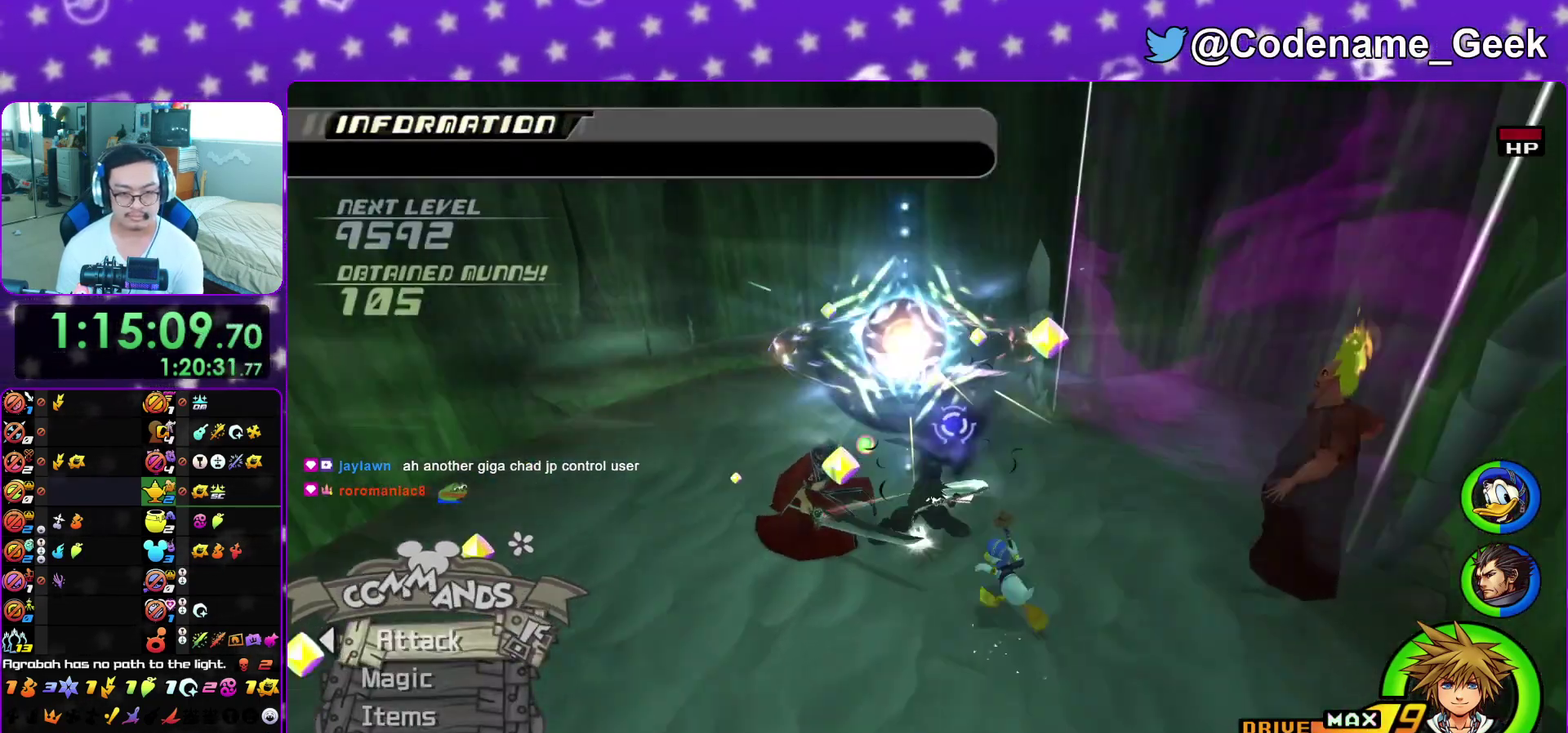
{"dt_ms": 400, "buttons": [], "left_stick": "up-left", "right_stick": "down-right", "events": [[83, "right_stick", "down-right"], [100, "left_stick", "up-right"], [133, "right_stick", "up"], [150, "left_stick", "down-left"], [183, "right_stick", "down-right"], [233, "left_stick", "up-right"], [283, "left_stick", "up"], [333, "left_stick", "up-left"]]}
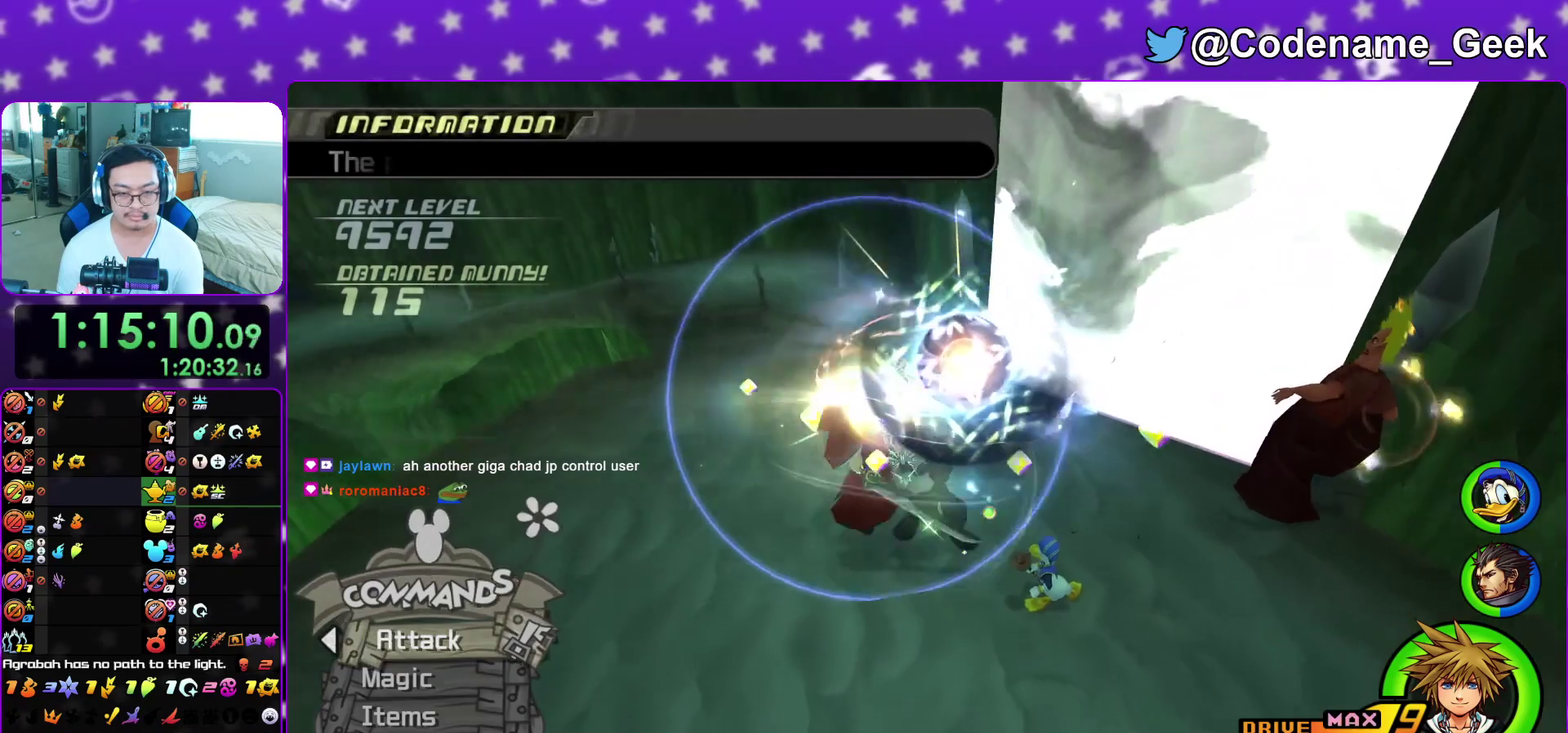
{"dt_ms": 600, "buttons": [], "left_stick": "up-right", "right_stick": "center", "events": [[33, "right_stick", "down"], [83, "right_stick", "center"], [100, "left_stick", "up"], [167, "left_stick", "up-left"], [250, "B", "down"], [250, "left_stick", "up"], [350, "left_stick", "up-right"], [367, "B", "up"], [433, "B", "down"], [583, "B", "up"]]}
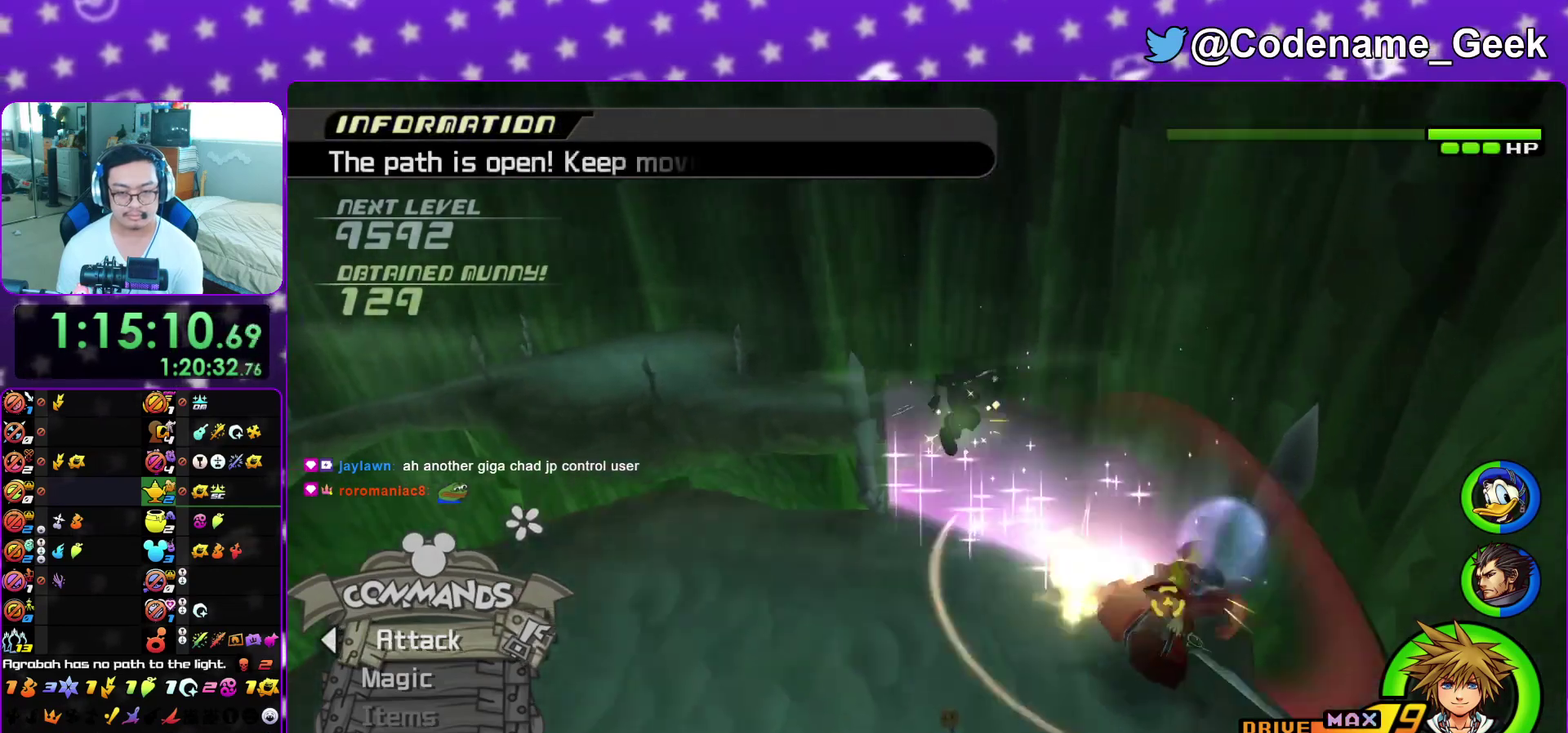
{"dt_ms": 300, "buttons": ["Y"], "left_stick": "up", "right_stick": "center", "events": [[17, "Y", "down"], [217, "left_stick", "up"], [250, "right_stick", "up-left"], [300, "right_stick", "center"]]}
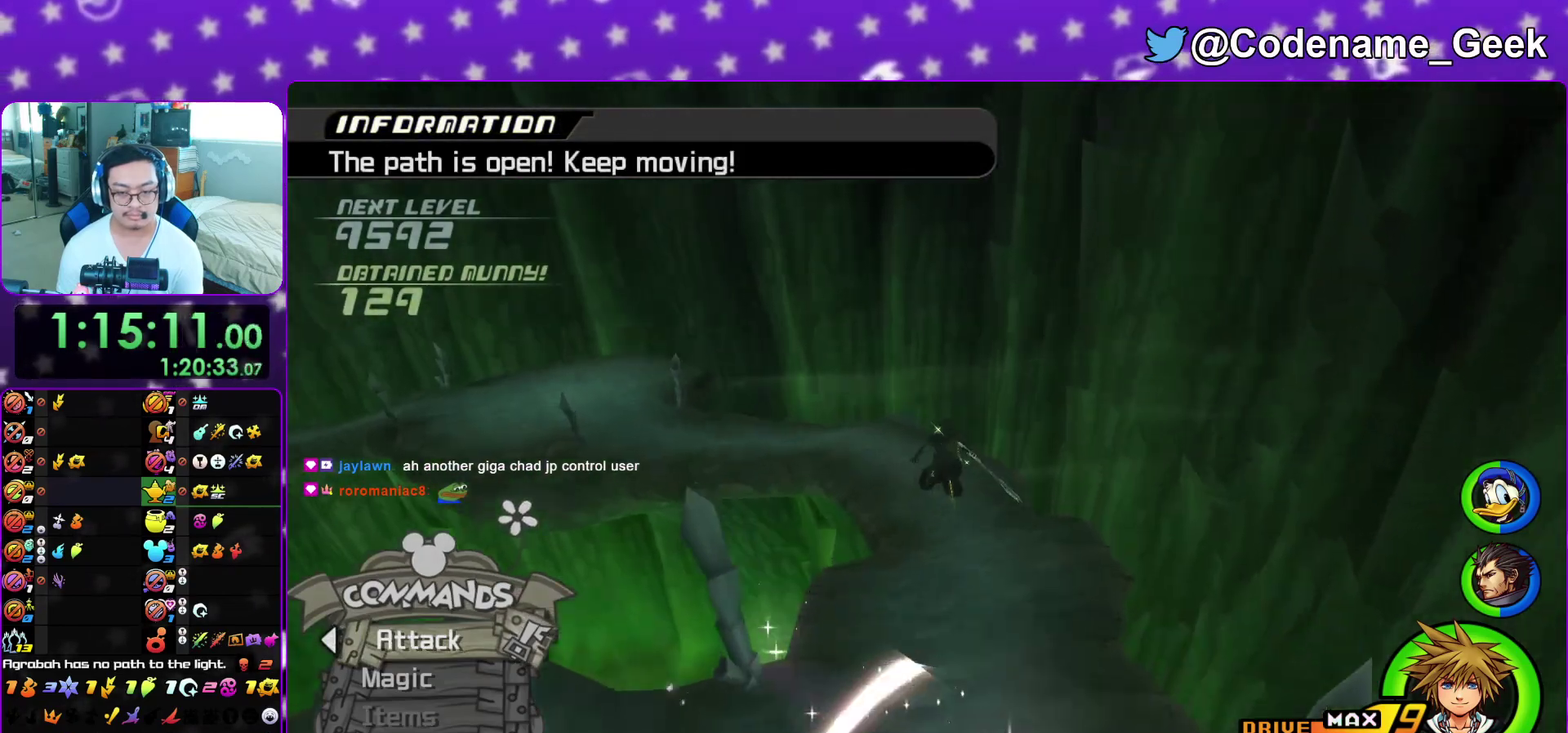
{"dt_ms": 700, "buttons": ["Y"], "left_stick": "up", "right_stick": "center", "events": [[267, "right_stick", "left"], [450, "left_stick", "up-left"], [567, "left_stick", "up"], [583, "right_stick", "center"]]}
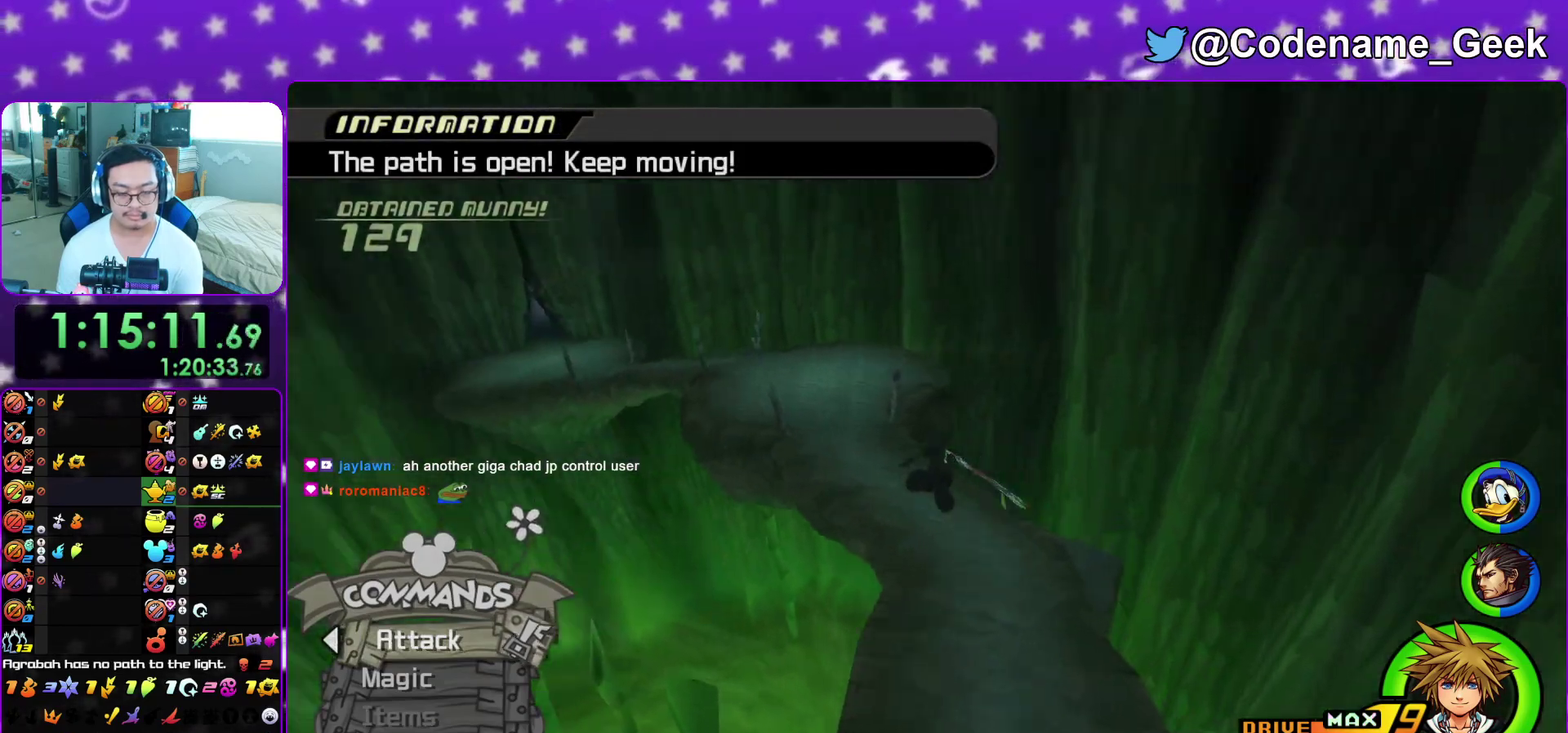
{"dt_ms": 500, "buttons": ["Y"], "left_stick": "up", "right_stick": "center", "events": [[350, "right_stick", "left"], [433, "right_stick", "center"]]}
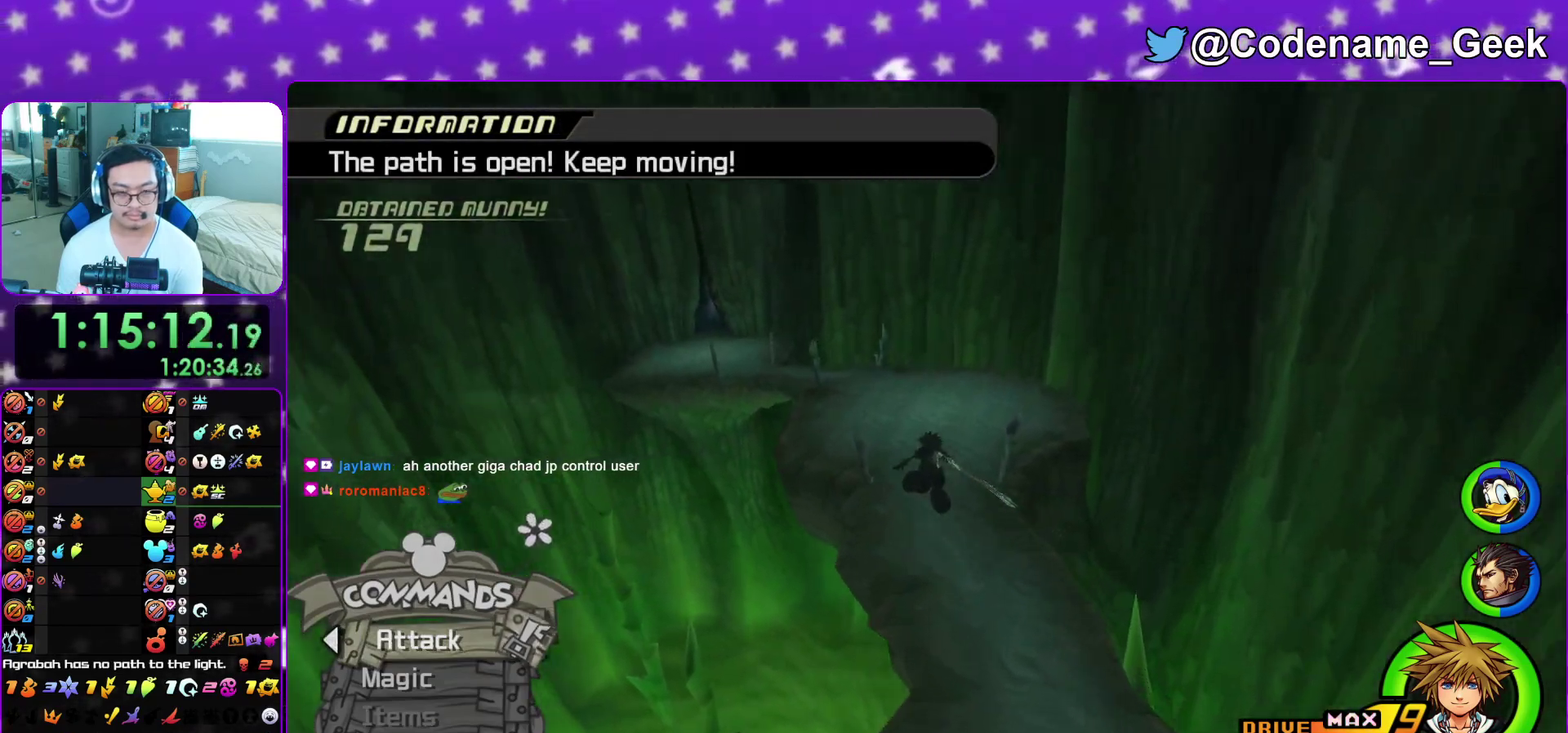
{"dt_ms": 500, "buttons": ["Y"], "left_stick": "up", "right_stick": "left", "events": [[117, "DPAD_UP", "down"], [200, "A", "down"], [217, "DPAD_UP", "up"], [283, "A", "up"], [500, "right_stick", "left"]]}
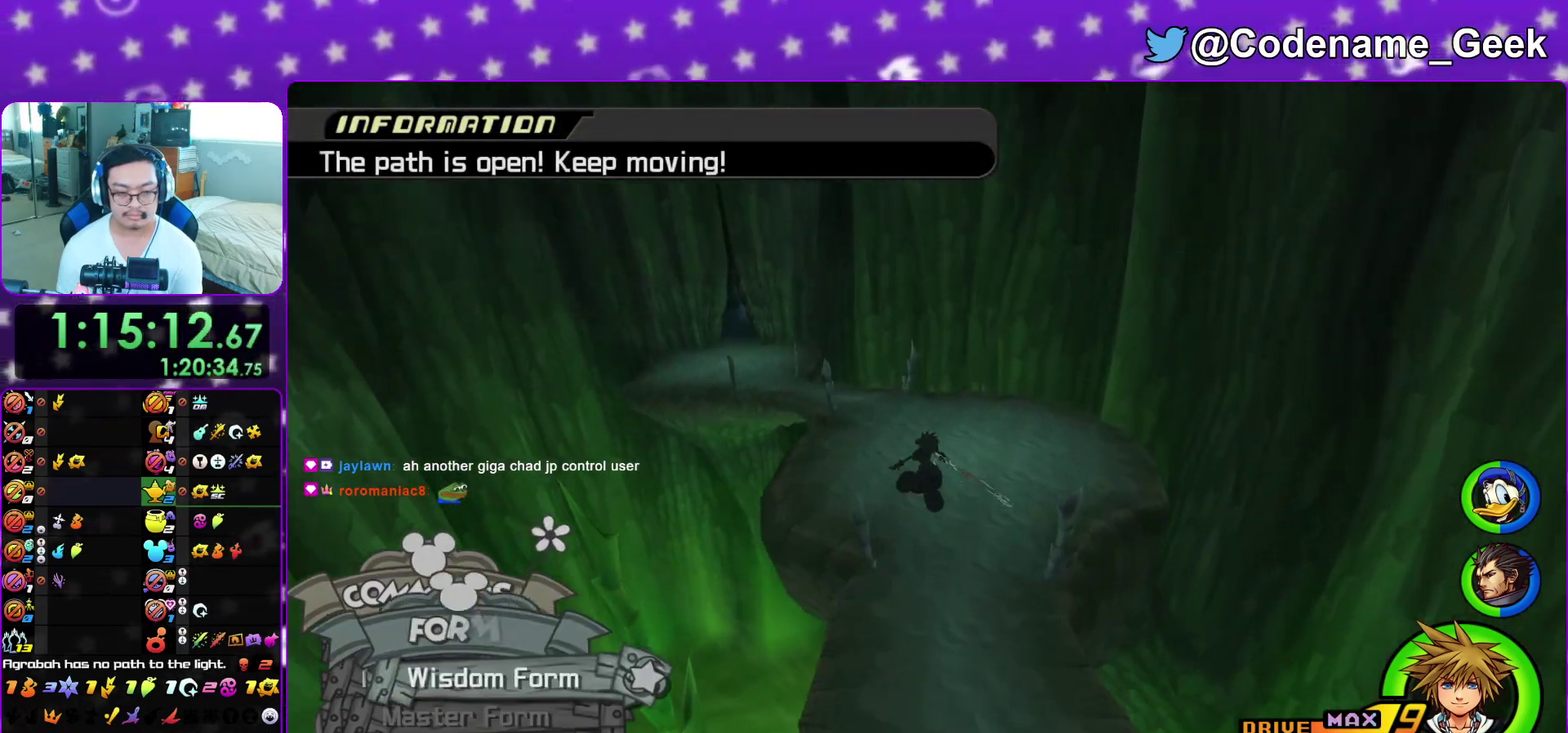
{"dt_ms": 600, "buttons": ["Y"], "left_stick": "up", "right_stick": "right", "events": [[67, "right_stick", "center"], [583, "right_stick", "right"]]}
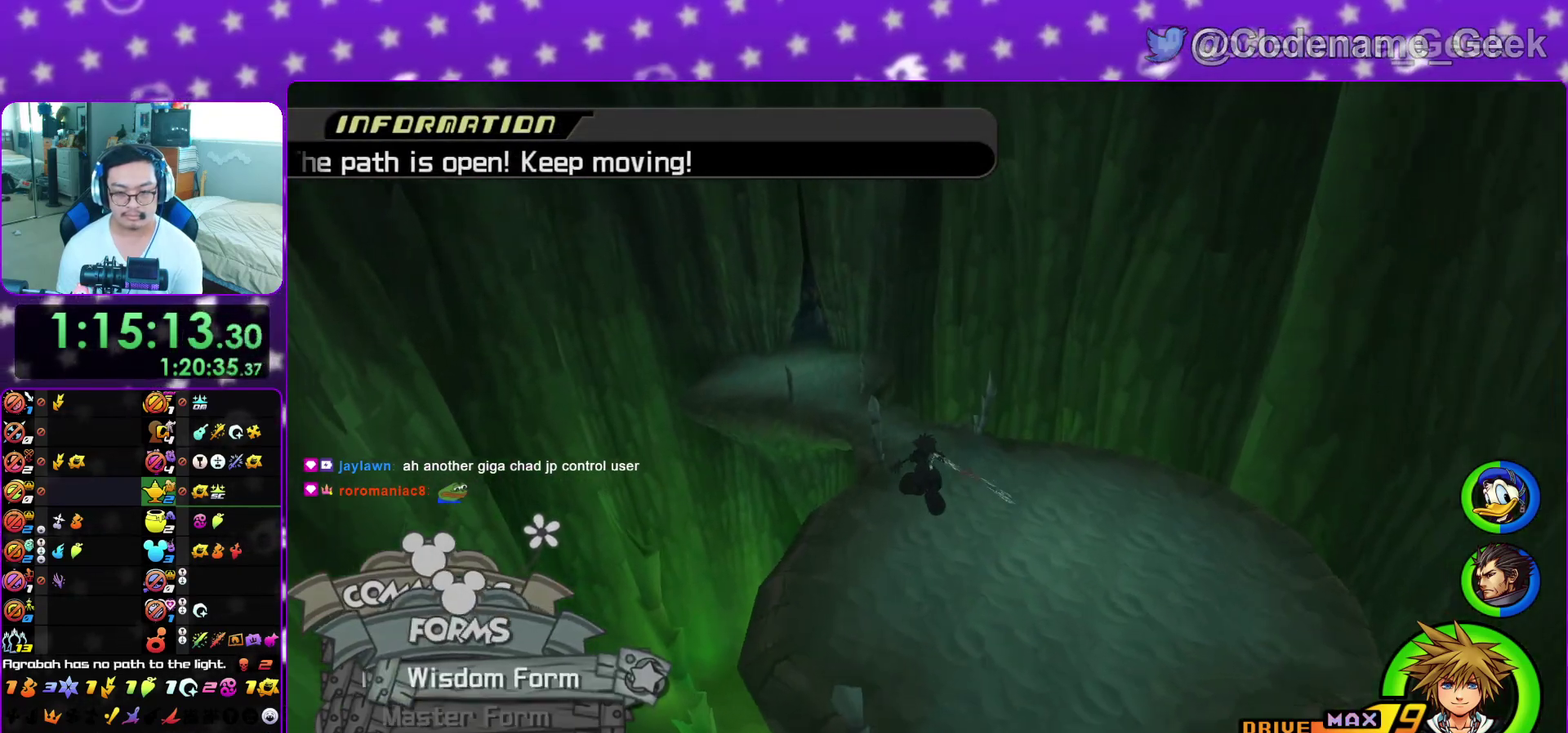
{"dt_ms": 400, "buttons": [], "left_stick": "up", "right_stick": "center", "events": [[33, "right_stick", "center"], [200, "right_stick", "right"], [283, "right_stick", "center"], [400, "Y", "up"]]}
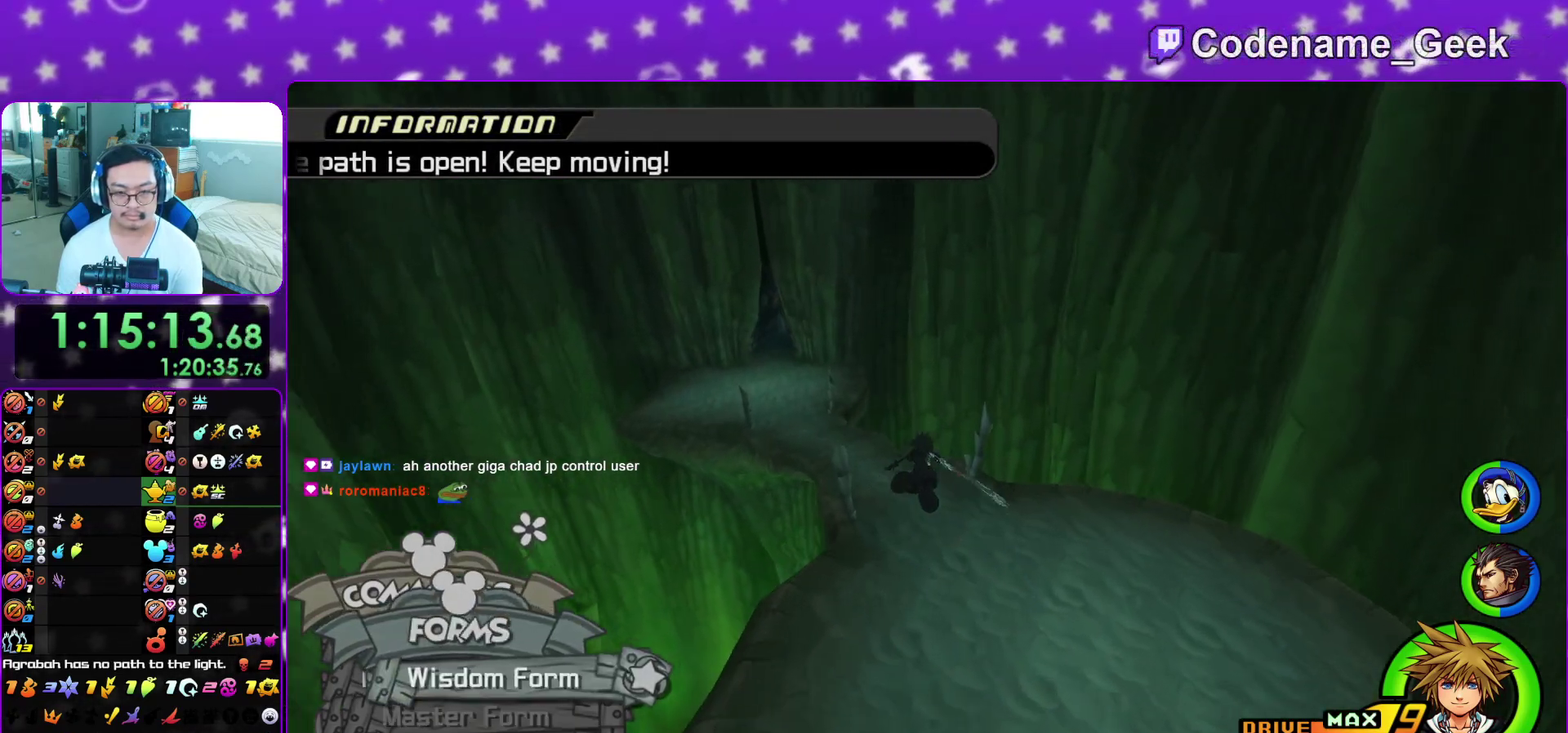
{"dt_ms": 500, "buttons": [], "left_stick": "up-right", "right_stick": "center", "events": [[200, "left_stick", "up-right"]]}
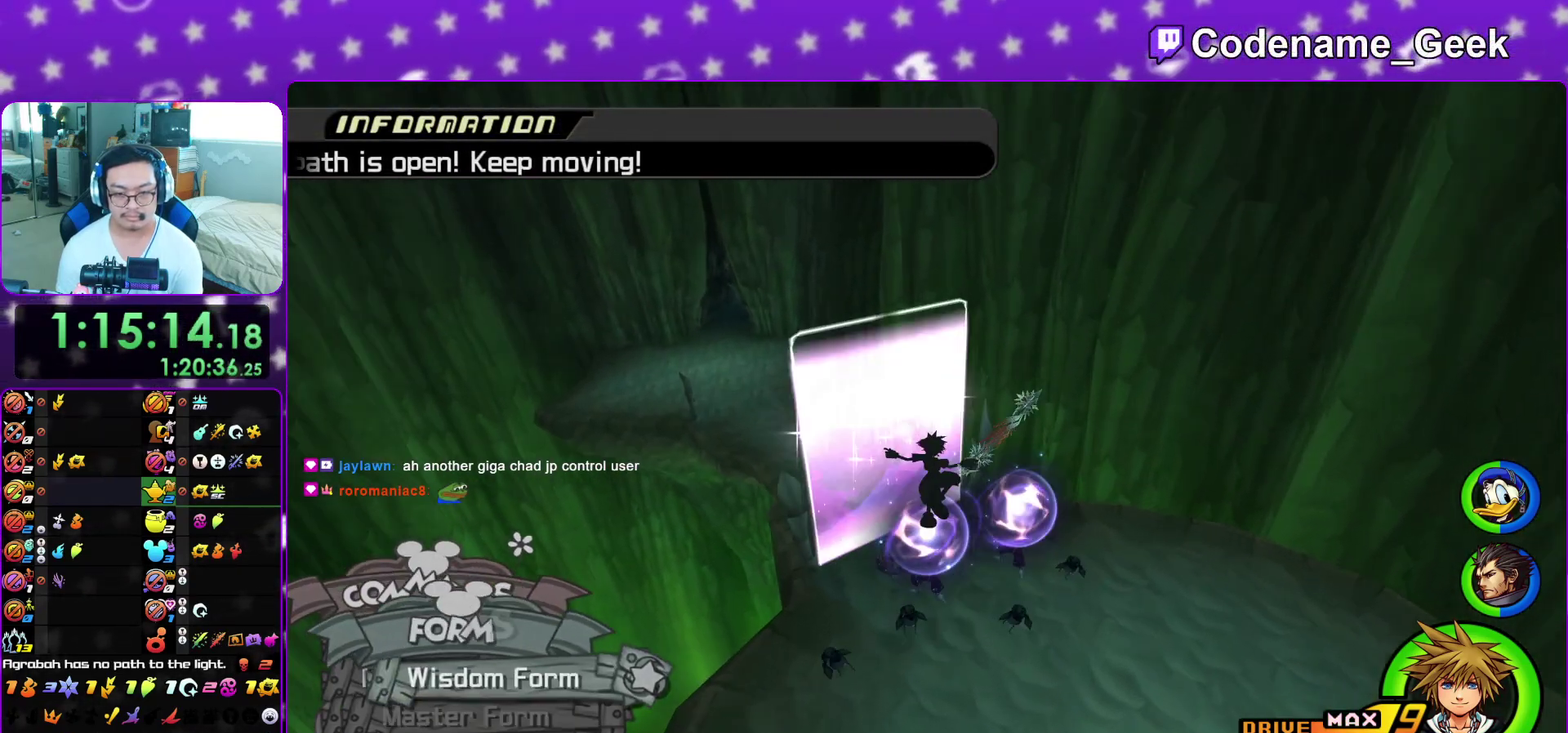
{"dt_ms": 400, "buttons": [], "left_stick": "up-right", "right_stick": "center", "events": []}
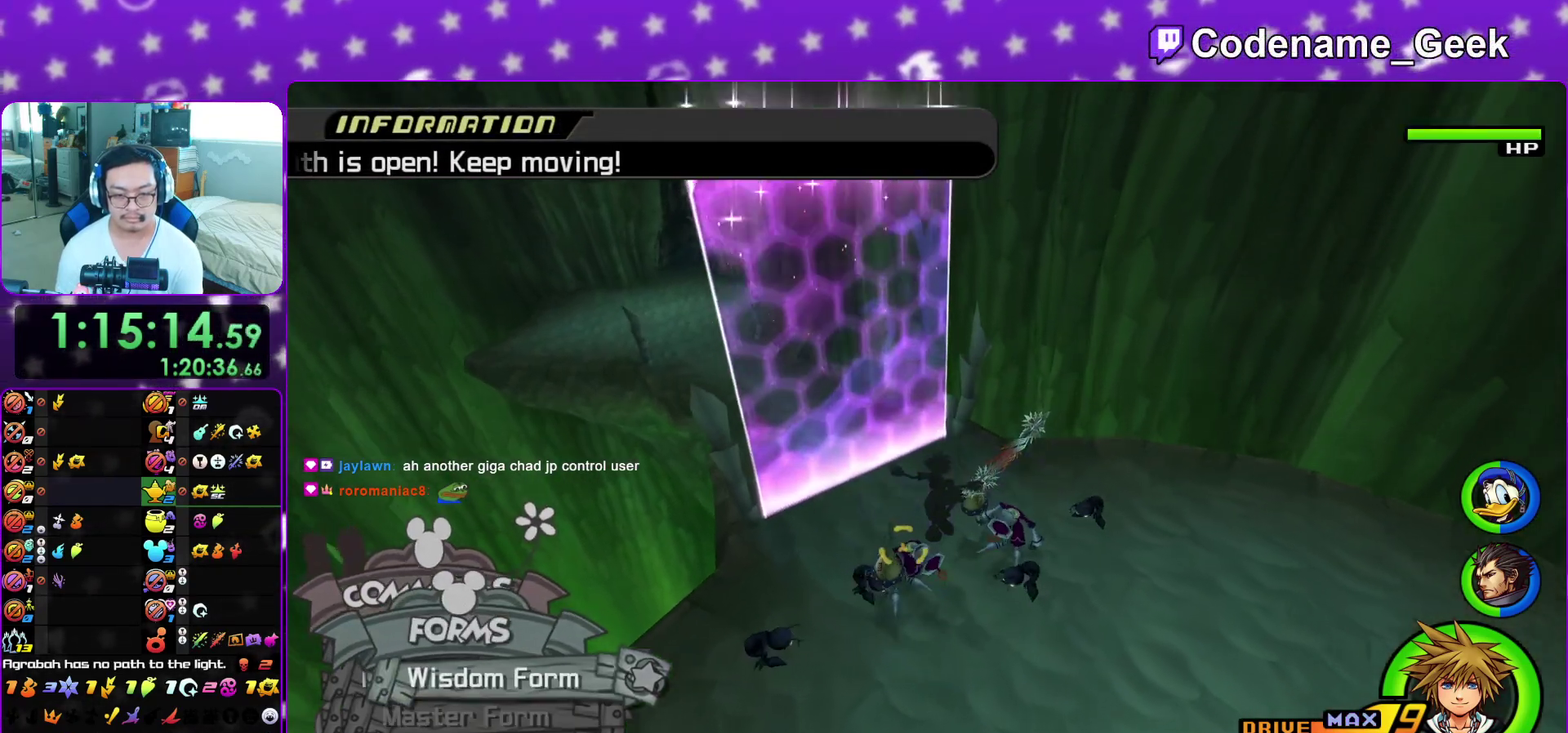
{"dt_ms": 800, "buttons": [], "left_stick": "up-left", "right_stick": "center", "events": [[50, "A", "down"], [167, "A", "up"], [233, "left_stick", "up"], [250, "A", "down"], [367, "A", "up"], [417, "A", "down"], [517, "A", "up"], [700, "left_stick", "center"], [700, "right_stick", "down"], [750, "right_stick", "center"], [800, "left_stick", "up-left"]]}
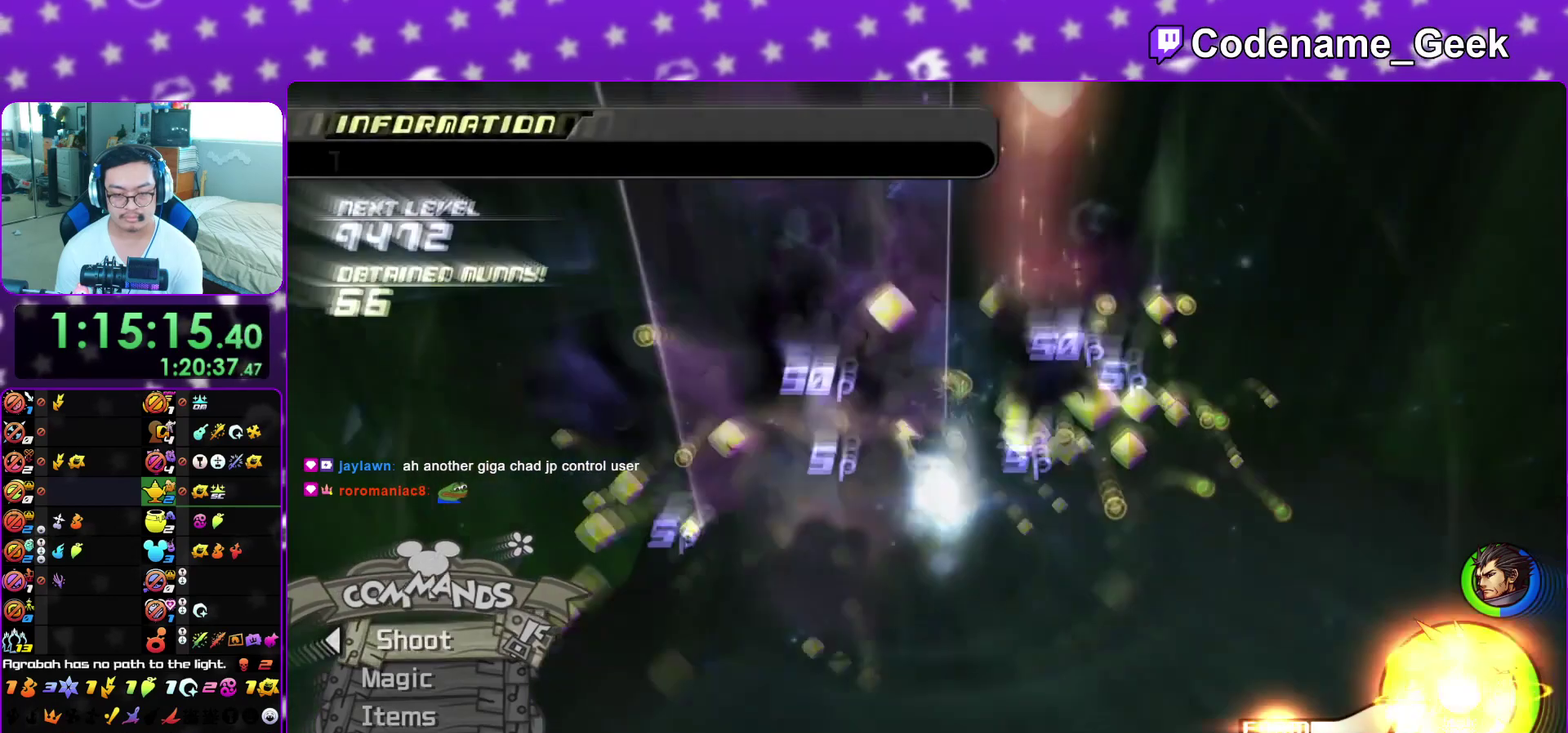
{"dt_ms": 300, "buttons": [], "left_stick": "up-left", "right_stick": "center", "events": [[67, "right_stick", "down-left"], [183, "right_stick", "center"]]}
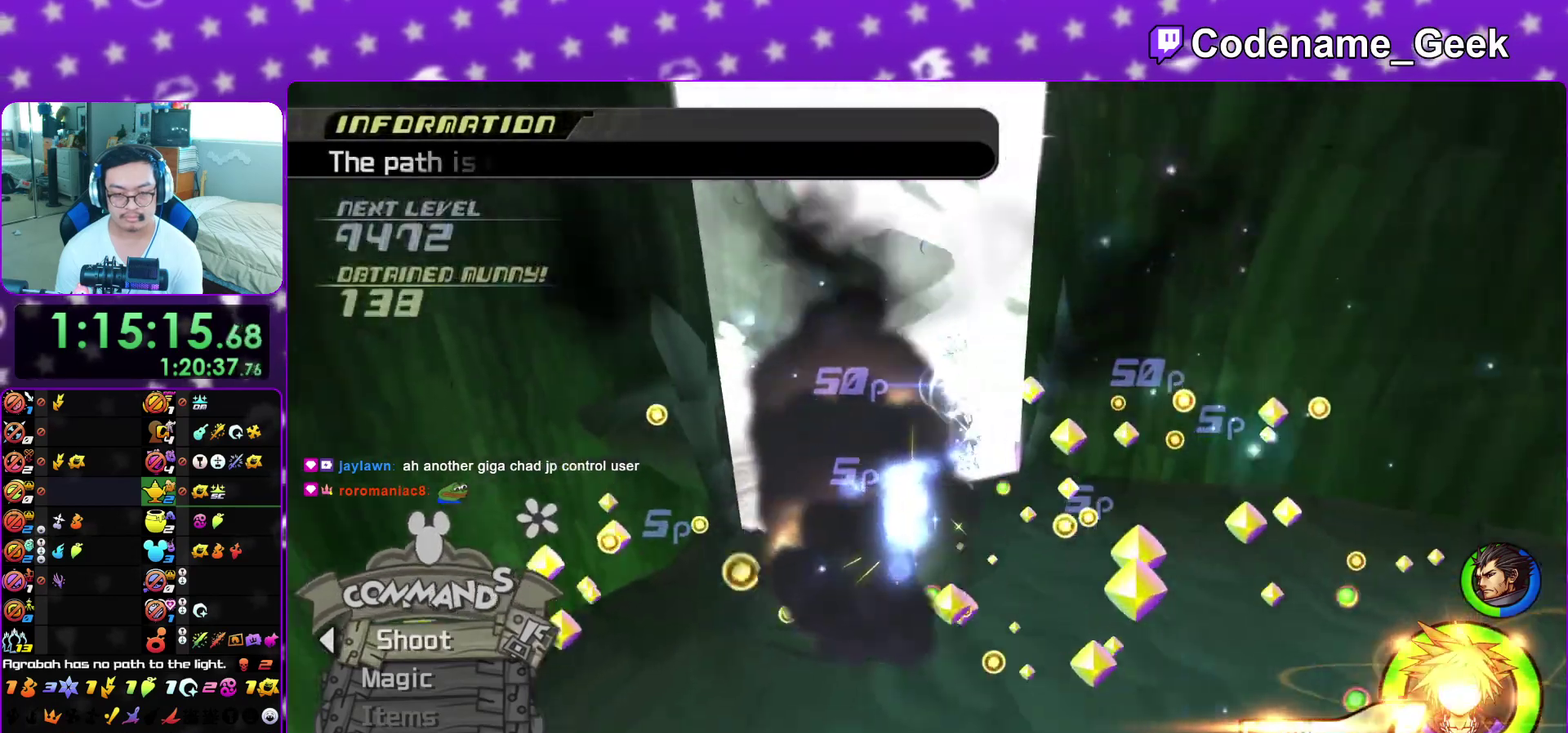
{"dt_ms": 700, "buttons": [], "left_stick": "center", "right_stick": "center", "events": [[17, "right_stick", "down-left"], [83, "right_stick", "center"], [200, "left_stick", "up"], [233, "right_stick", "down-left"], [317, "right_stick", "center"], [417, "Y", "down"], [650, "left_stick", "center"], [683, "Y", "up"]]}
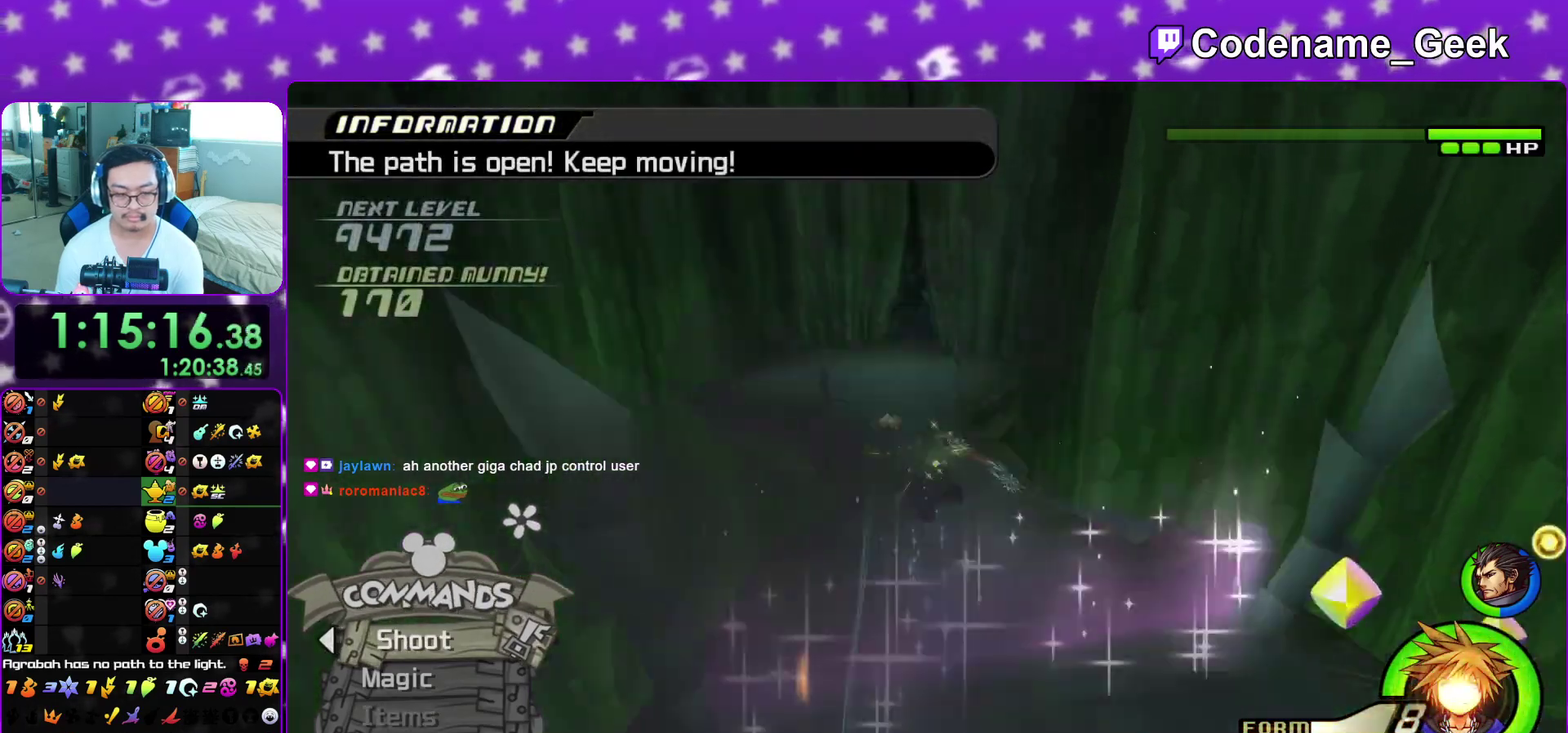
{"dt_ms": 300, "buttons": [], "left_stick": "up", "right_stick": "center", "events": [[67, "DPAD_UP", "down"], [167, "DPAD_UP", "up"], [300, "left_stick", "up"]]}
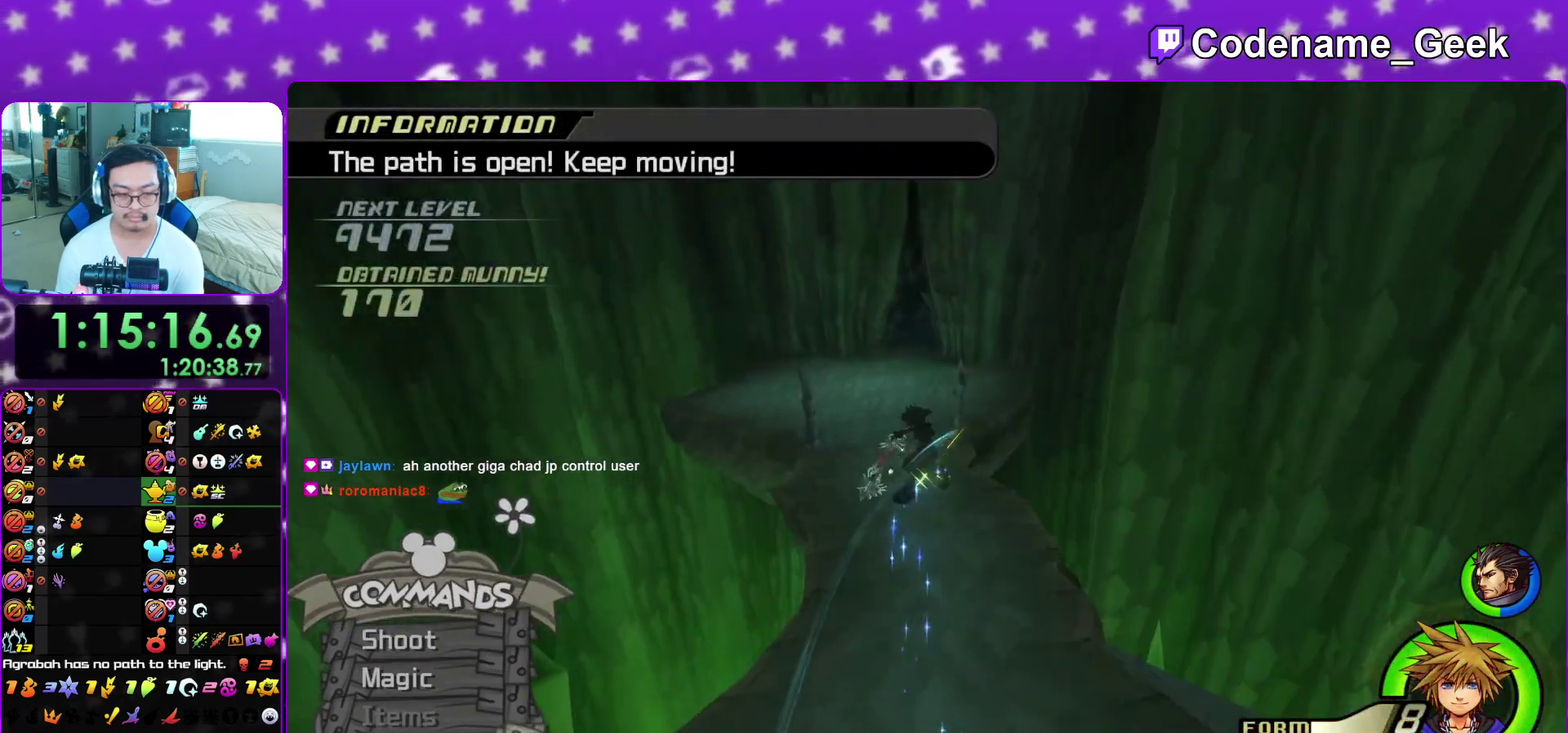
{"dt_ms": 600, "buttons": ["Y"], "left_stick": "up-left", "right_stick": "center", "events": [[117, "A", "down"], [217, "A", "up"], [333, "B", "down"], [450, "B", "up"], [467, "Y", "down"], [517, "left_stick", "up-left"]]}
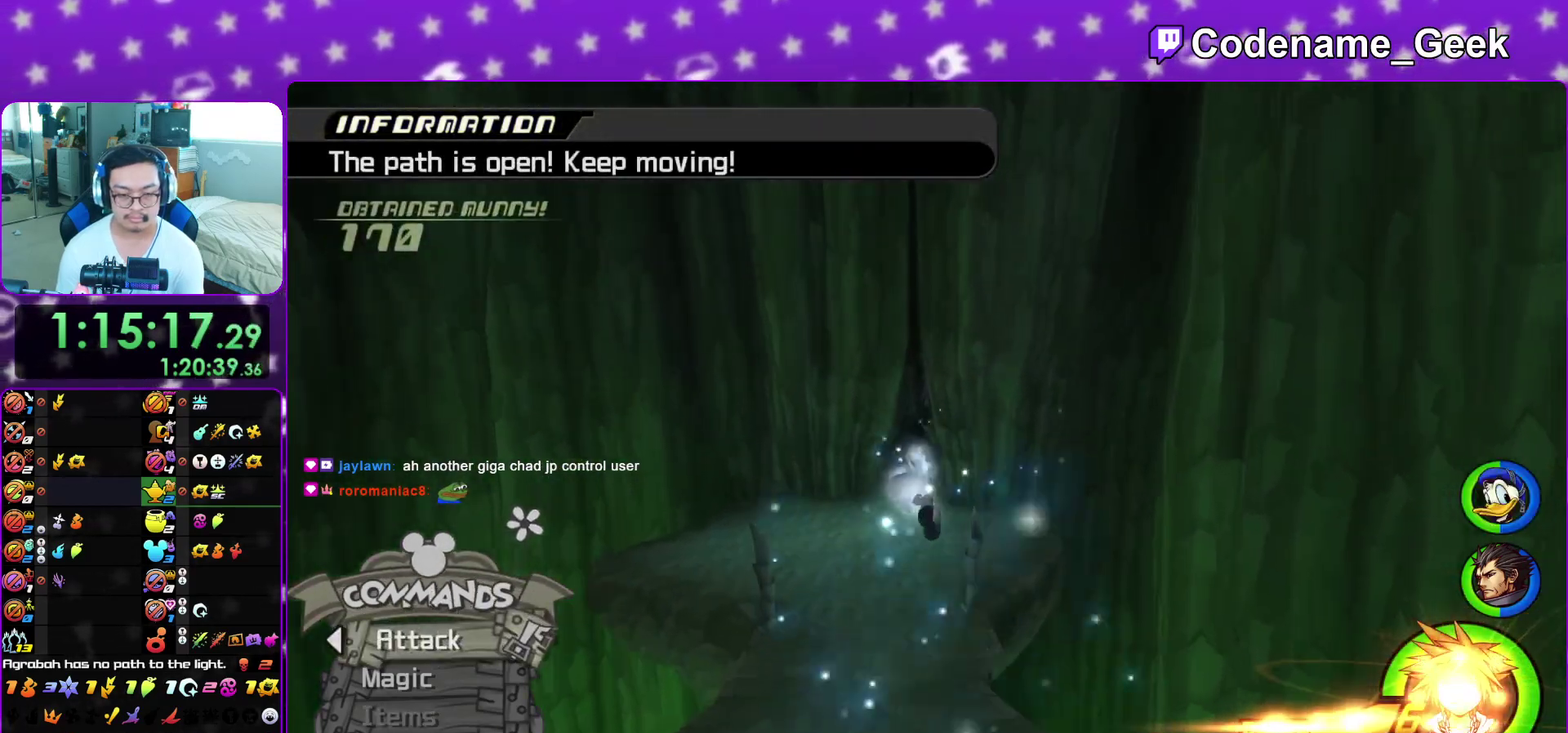
{"dt_ms": 400, "buttons": [], "left_stick": "up-right", "right_stick": "center", "events": [[17, "right_stick", "left"], [67, "right_stick", "center"], [183, "Y", "up"], [250, "left_stick", "up"], [300, "left_stick", "up-right"]]}
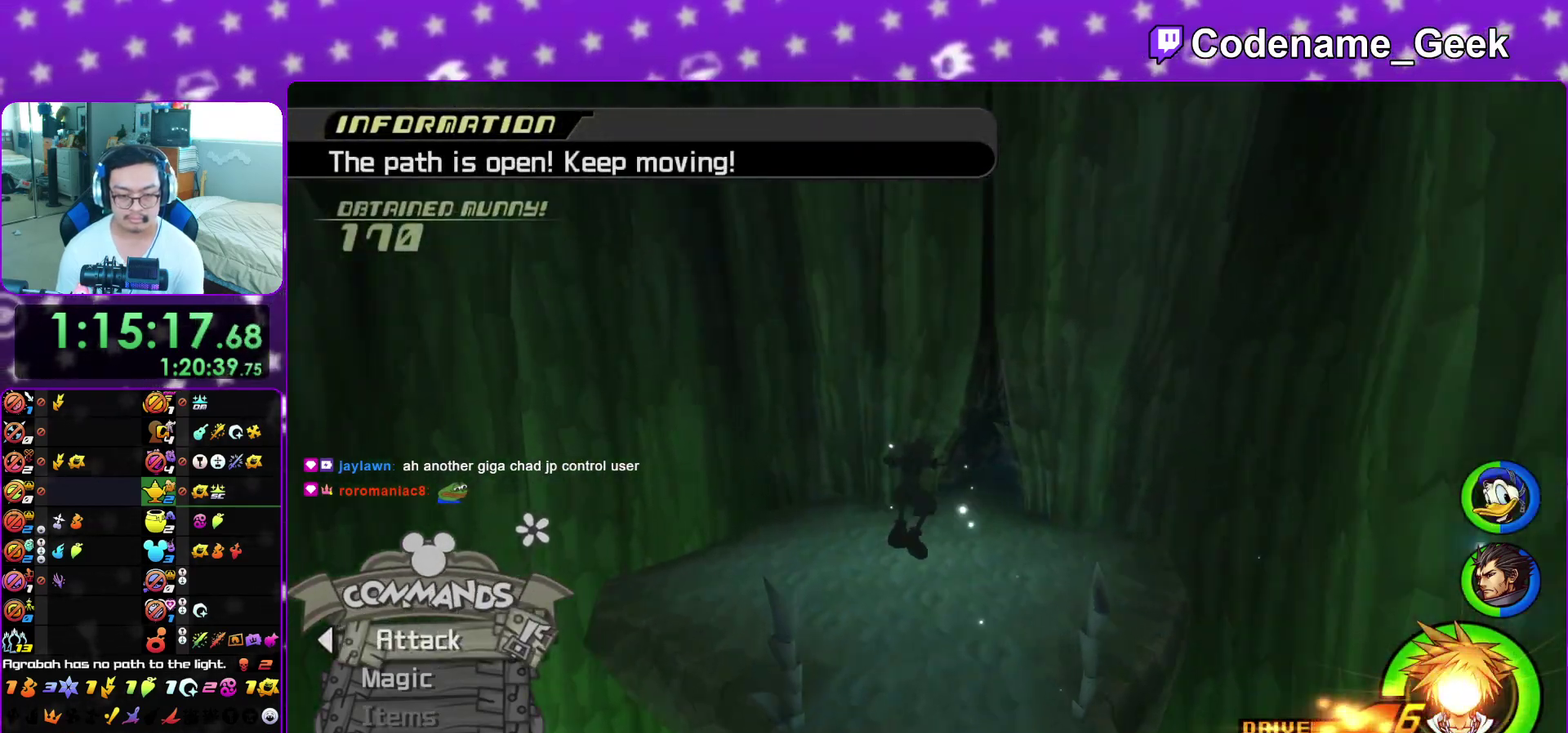
{"dt_ms": 600, "buttons": ["L1"], "left_stick": "up", "right_stick": "center", "events": [[433, "L1", "down"], [533, "left_stick", "up"]]}